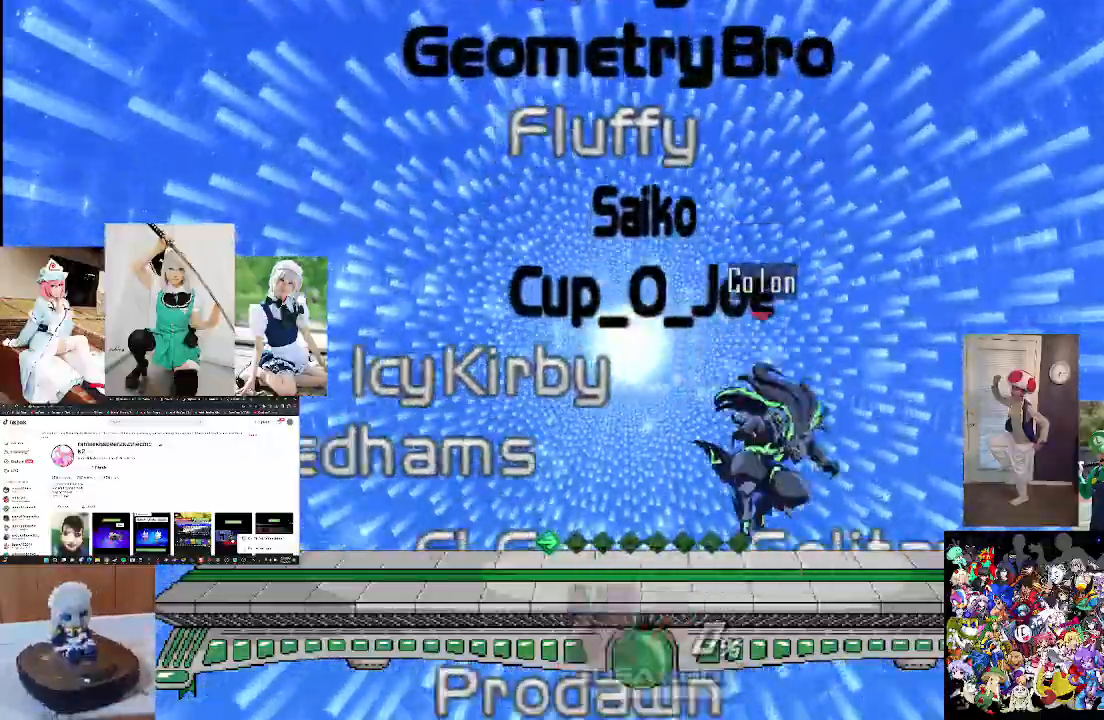
Gameplay with a controller (Xbox layout); each line is a JSON object with the inputs held at the frame after it. "events" lists button and stick changes between this image and that frame as [ms after this image, input, new state], when the widget could be followed in between.
{"buttons": [], "left_stick": "center", "right_stick": "center", "events": [[167, "X", "down"], [300, "A", "down"], [333, "X", "up"], [467, "A", "up"]]}
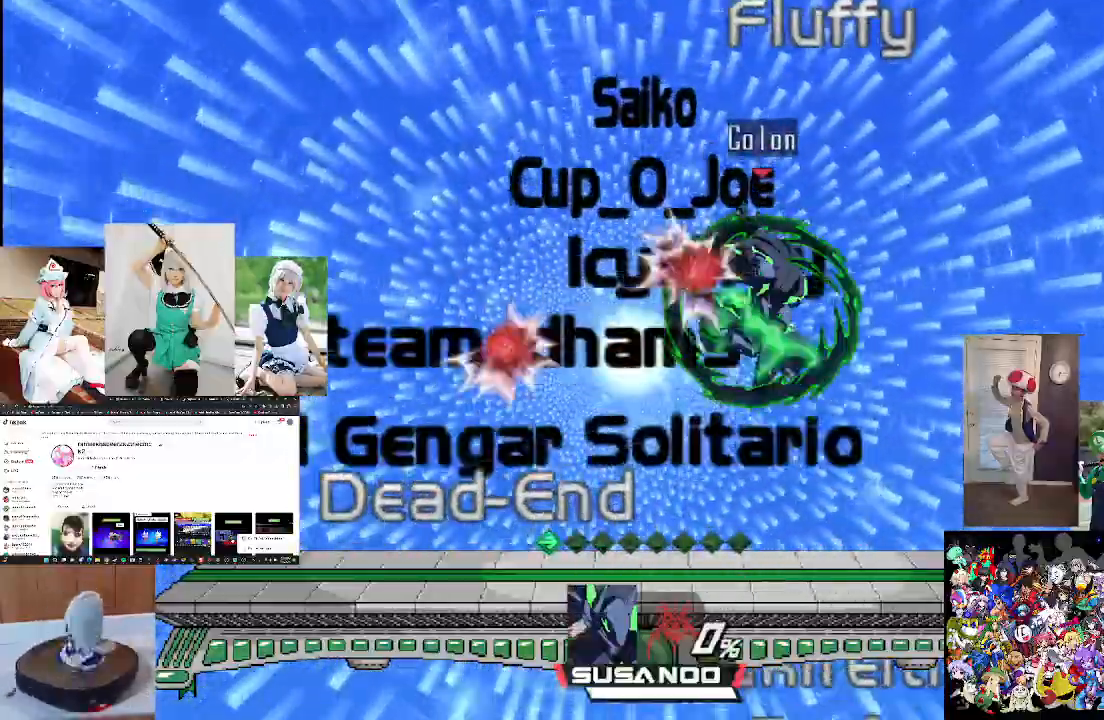
{"buttons": [], "left_stick": "center", "right_stick": "center", "events": []}
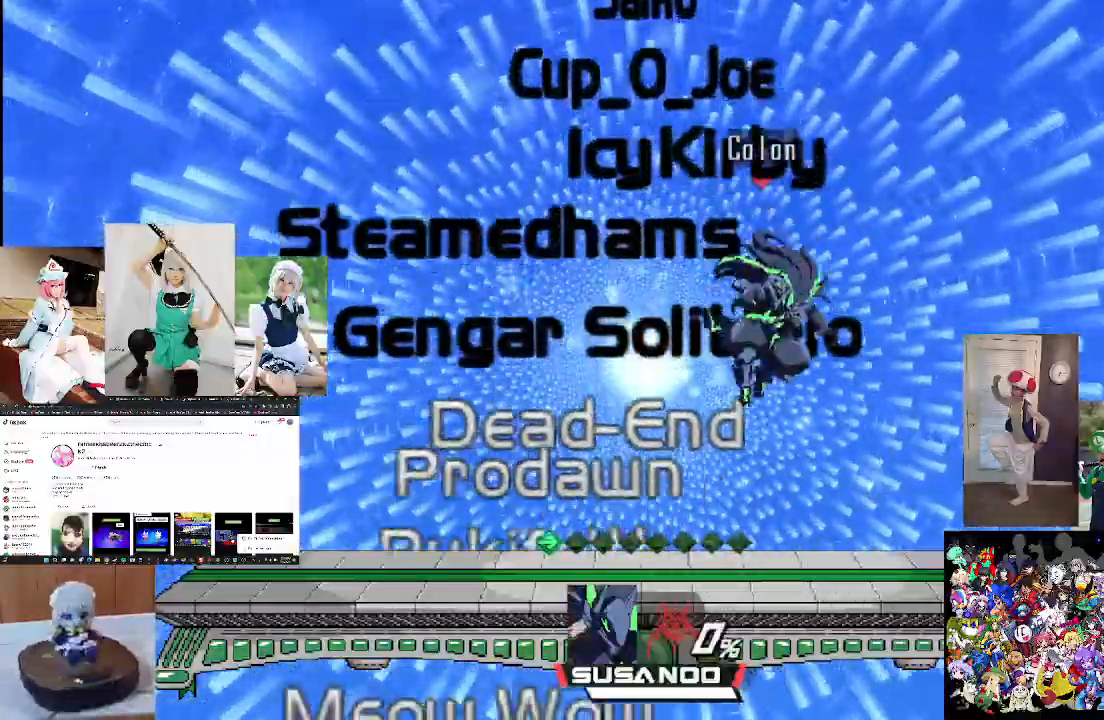
{"buttons": ["X"], "left_stick": "center", "right_stick": "center", "events": [[233, "left_stick", "left"], [367, "left_stick", "center"], [400, "X", "down"]]}
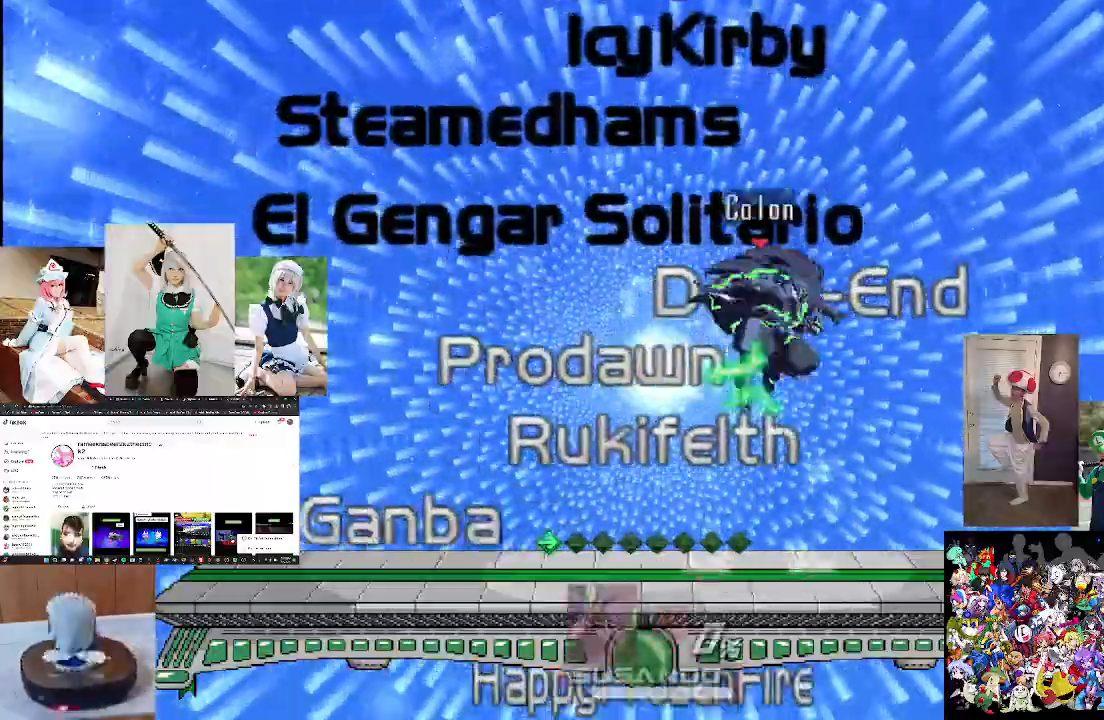
{"buttons": [], "left_stick": "left", "right_stick": "center", "events": [[33, "A", "down"], [67, "X", "up"], [200, "A", "up"], [500, "left_stick", "left"]]}
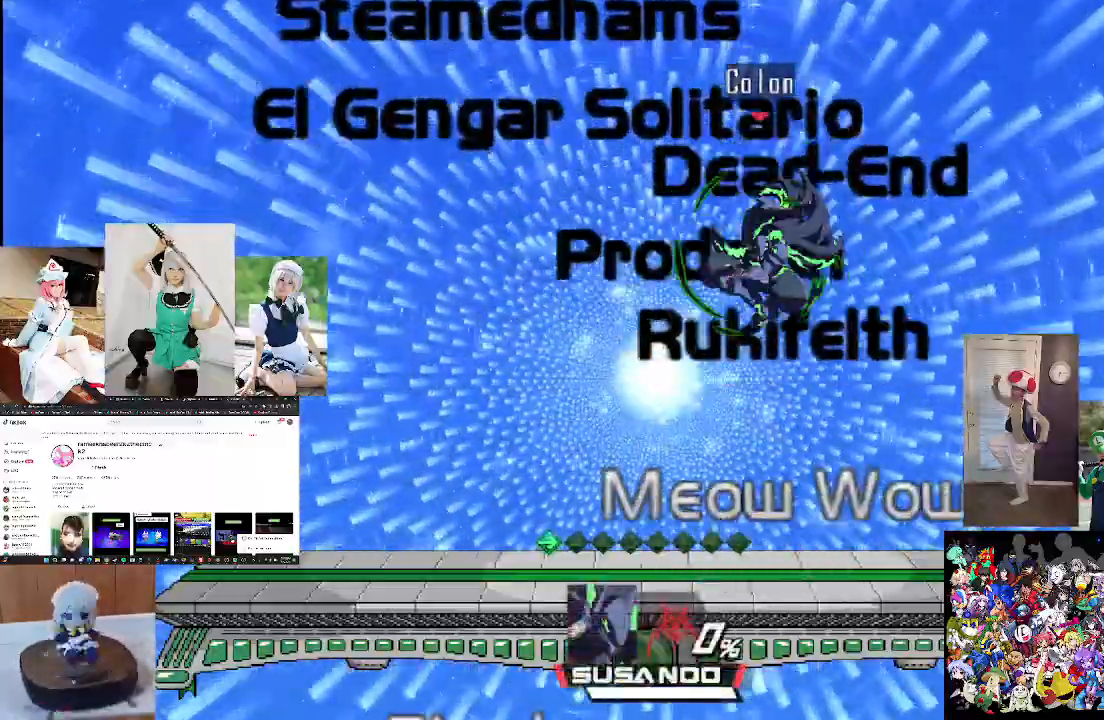
{"buttons": ["X"], "left_stick": "center", "right_stick": "center", "events": [[233, "left_stick", "center"], [400, "X", "down"]]}
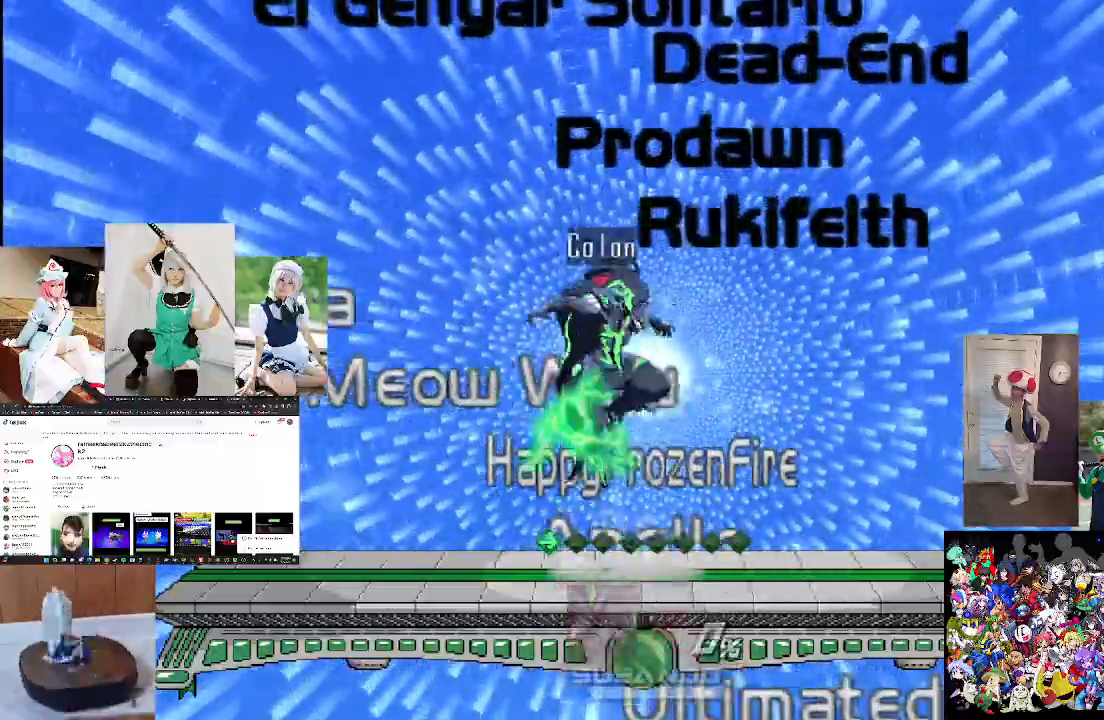
{"buttons": ["X"], "left_stick": "center", "right_stick": "center", "events": [[67, "A", "down"], [67, "X", "up"], [333, "A", "up"], [433, "X", "down"]]}
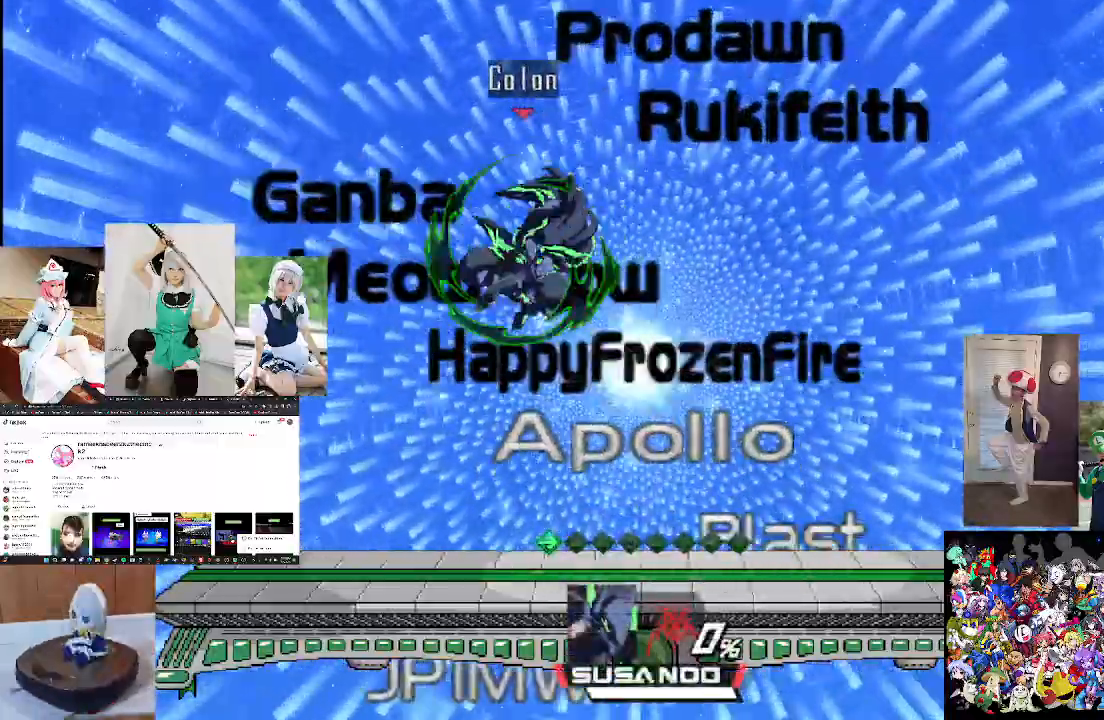
{"buttons": ["X"], "left_stick": "center", "right_stick": "center", "events": [[33, "left_stick", "right"], [167, "X", "up"], [233, "left_stick", "center"], [500, "X", "down"]]}
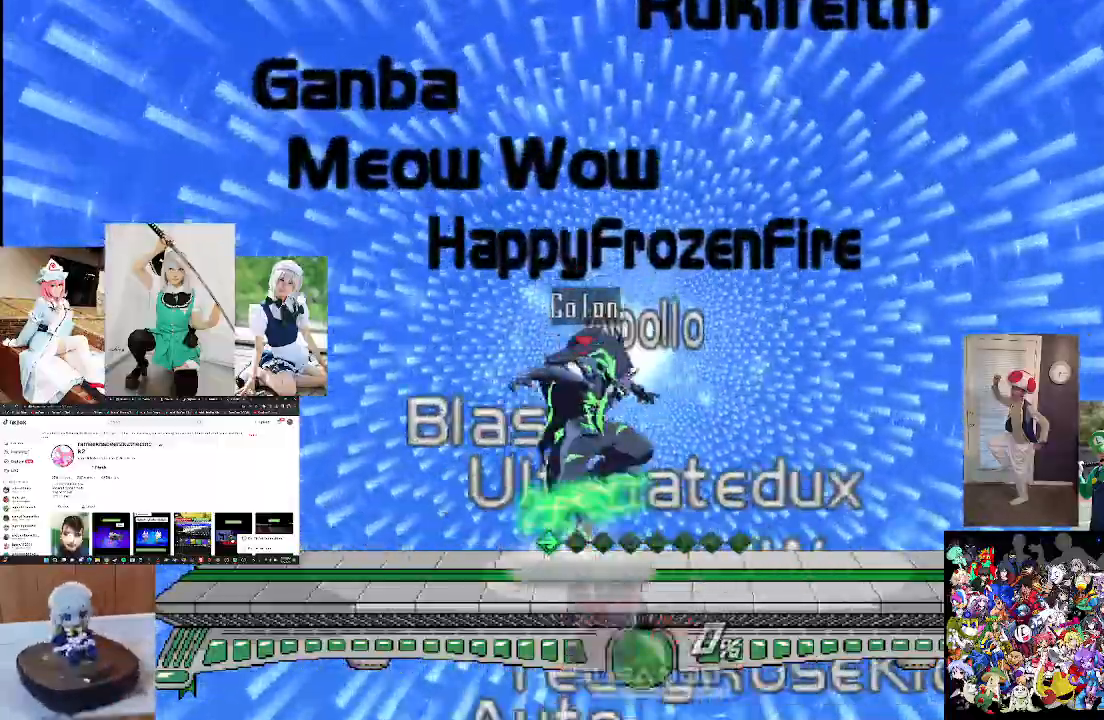
{"buttons": [], "left_stick": "center", "right_stick": "center", "events": [[100, "A", "down"], [167, "X", "up"], [300, "A", "up"]]}
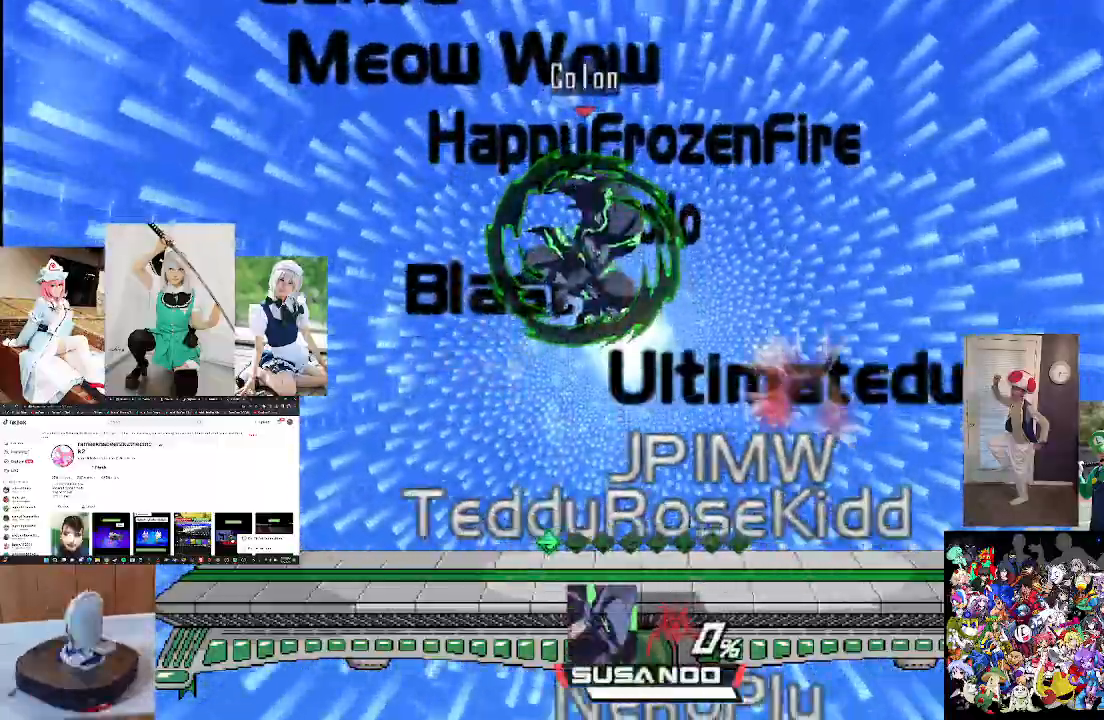
{"buttons": ["X"], "left_stick": "center", "right_stick": "center", "events": [[100, "X", "down"], [200, "X", "up"], [400, "X", "down"]]}
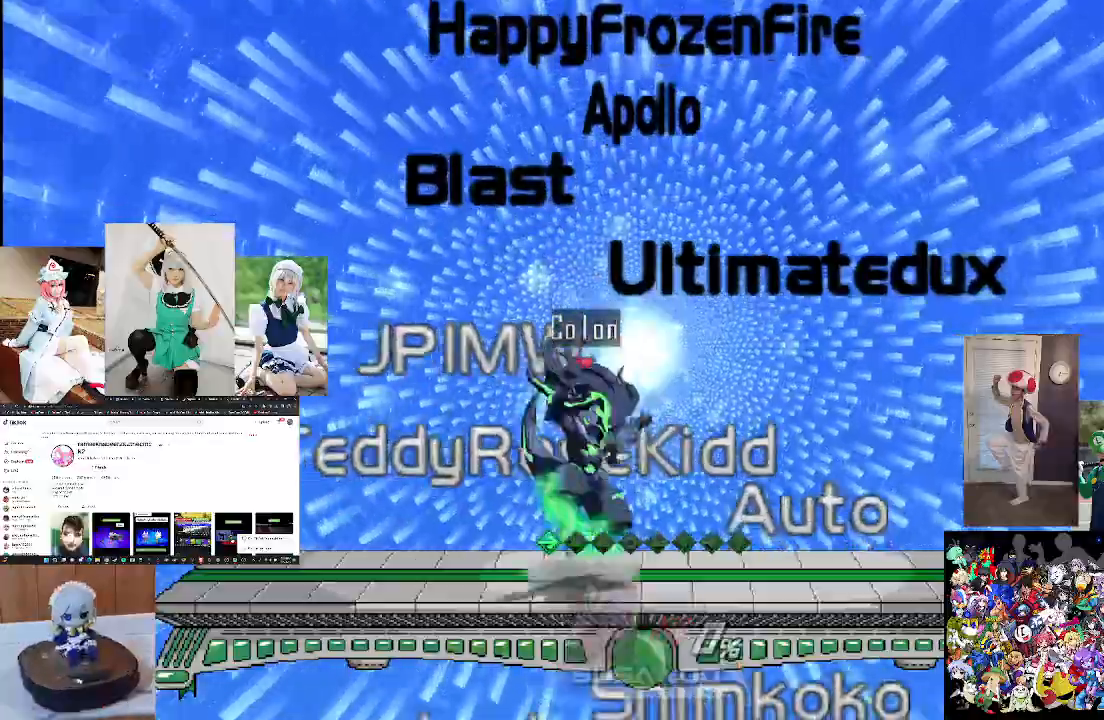
{"buttons": ["X"], "left_stick": "center", "right_stick": "center", "events": [[33, "A", "down"], [100, "X", "up"], [200, "A", "up"], [467, "X", "down"]]}
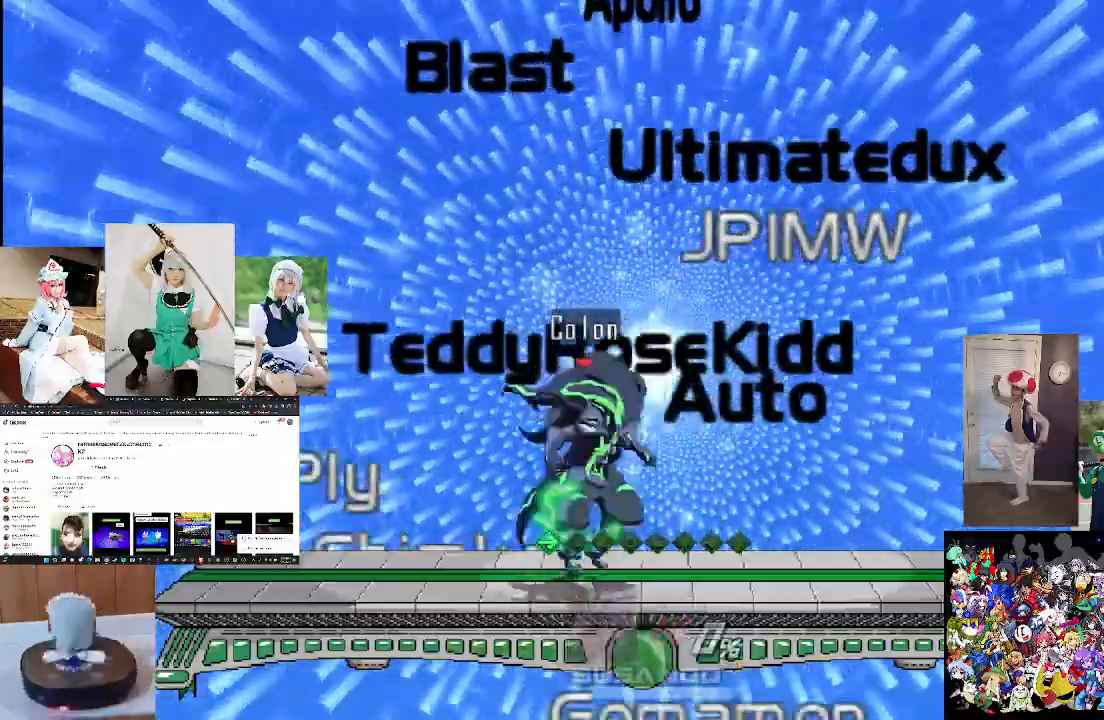
{"buttons": [], "left_stick": "center", "right_stick": "center", "events": [[133, "A", "down"], [133, "X", "up"], [333, "A", "up"]]}
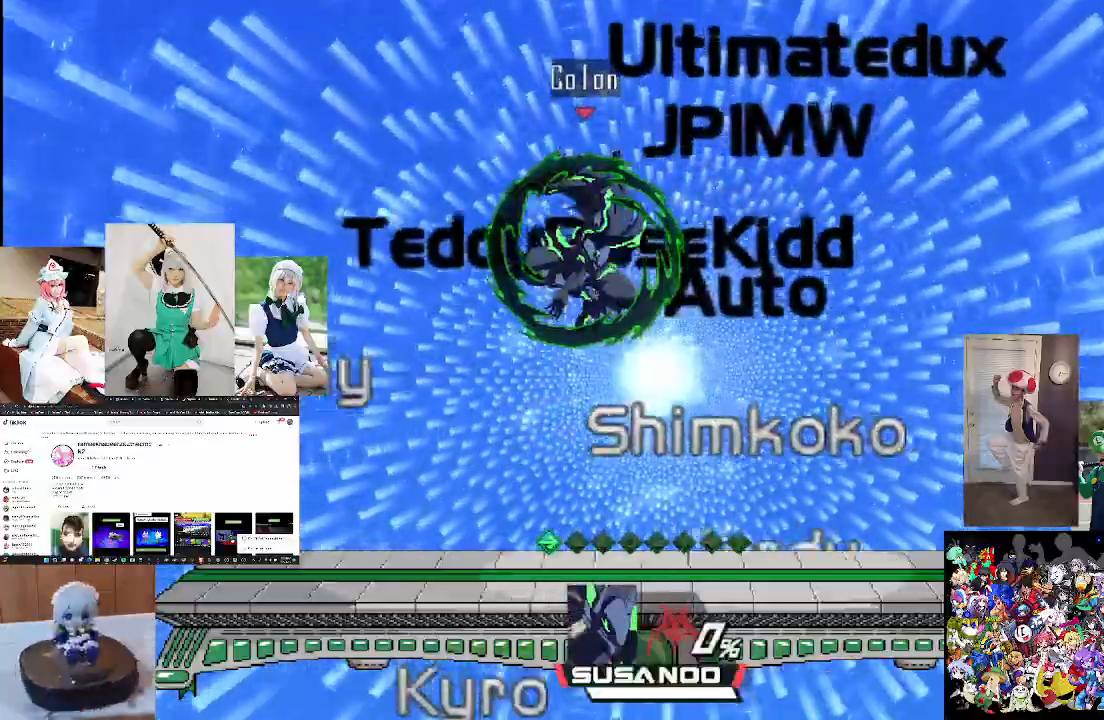
{"buttons": ["X"], "left_stick": "center", "right_stick": "center", "events": [[67, "X", "down"], [100, "A", "down"], [167, "X", "up"], [267, "A", "up"], [467, "X", "down"]]}
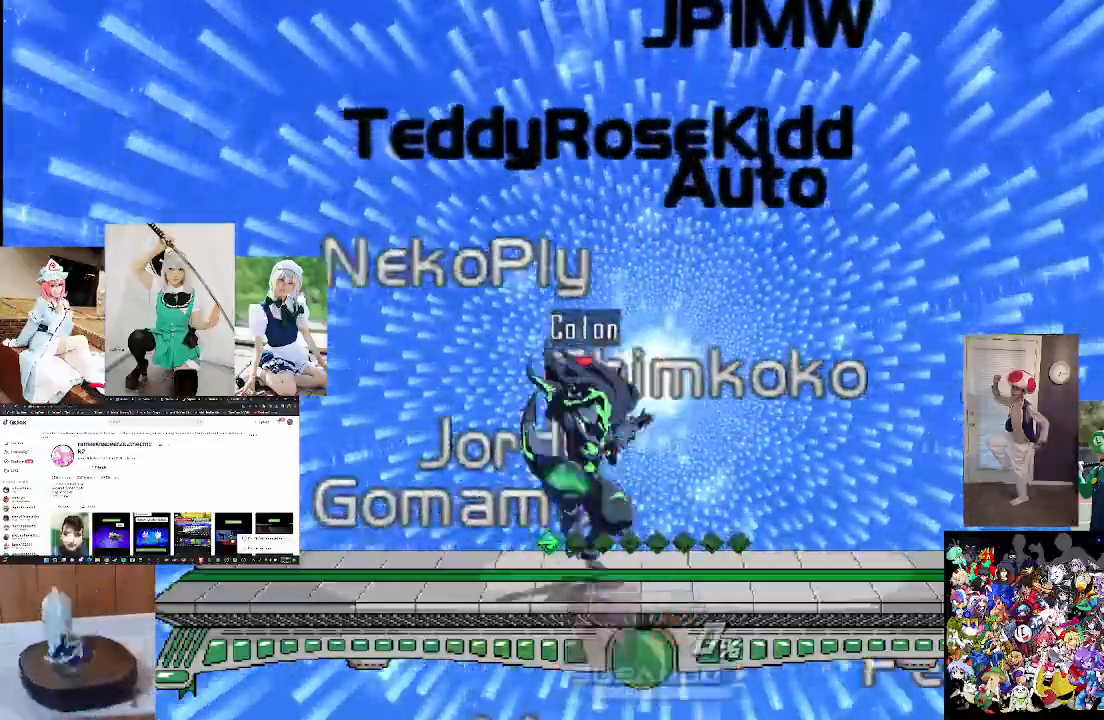
{"buttons": ["X"], "left_stick": "center", "right_stick": "center", "events": [[67, "A", "down"], [133, "X", "up"], [200, "A", "up"], [500, "X", "down"]]}
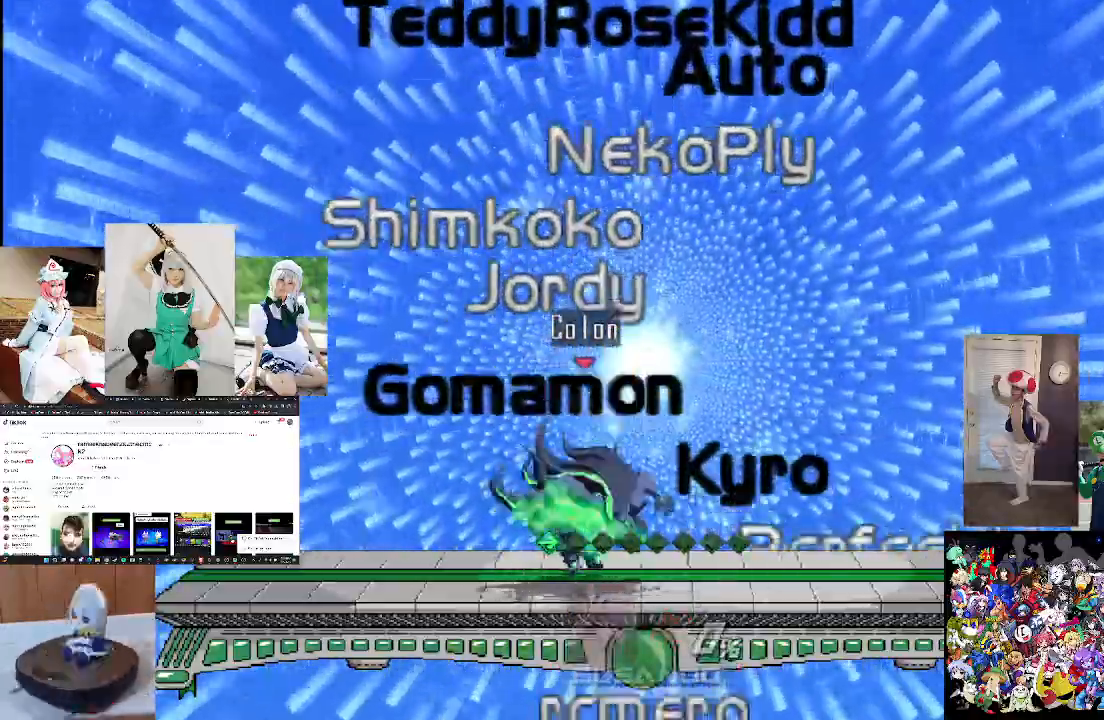
{"buttons": ["X"], "left_stick": "center", "right_stick": "center", "events": [[133, "A", "down"], [167, "X", "up"], [433, "A", "up"], [467, "X", "down"]]}
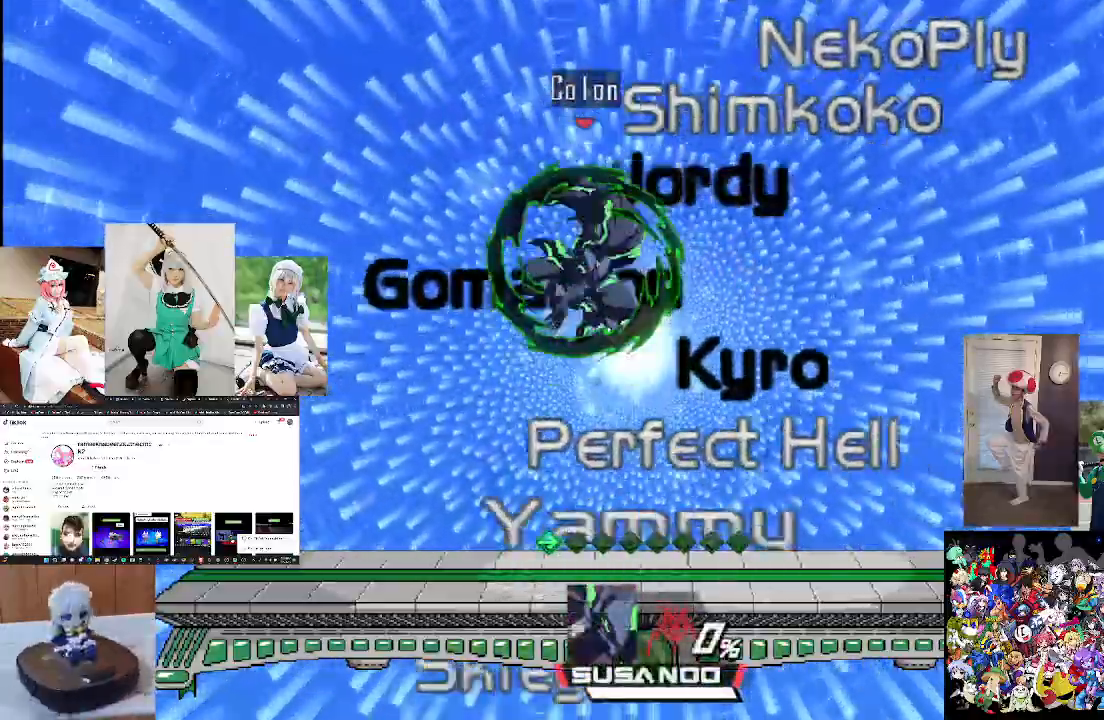
{"buttons": [], "left_stick": "center", "right_stick": "center", "events": [[100, "A", "down"], [167, "X", "up"], [267, "A", "up"], [367, "A", "down"], [500, "A", "up"]]}
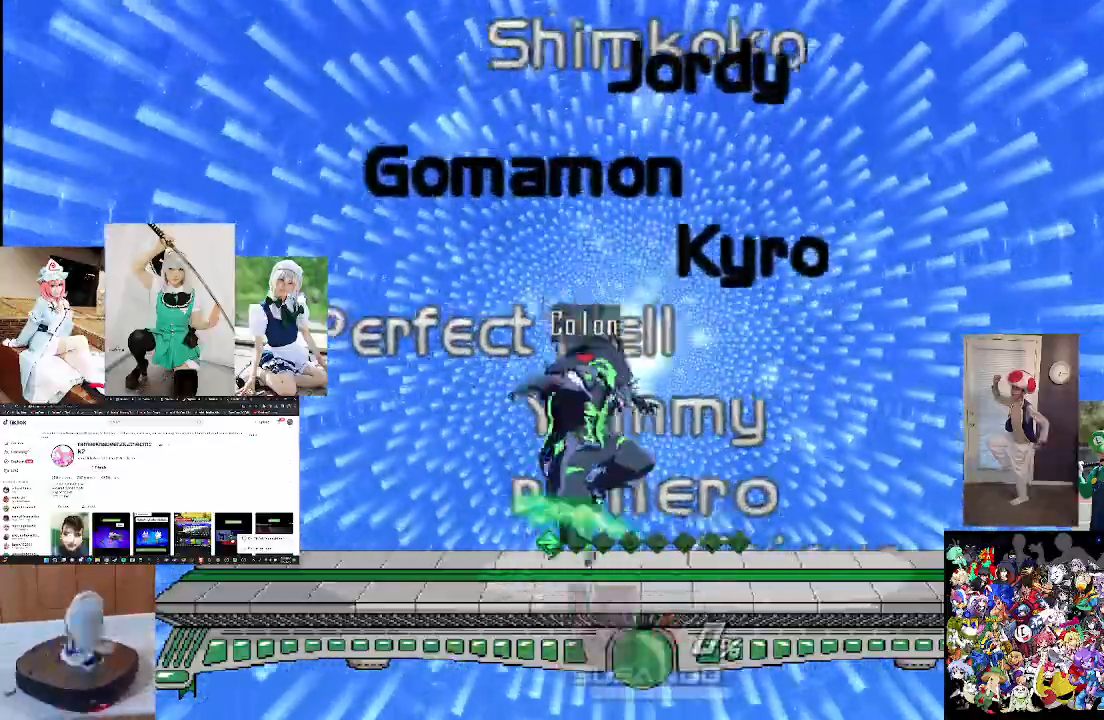
{"buttons": [], "left_stick": "center", "right_stick": "center", "events": [[100, "X", "down"], [233, "A", "down"], [300, "X", "up"], [433, "A", "up"]]}
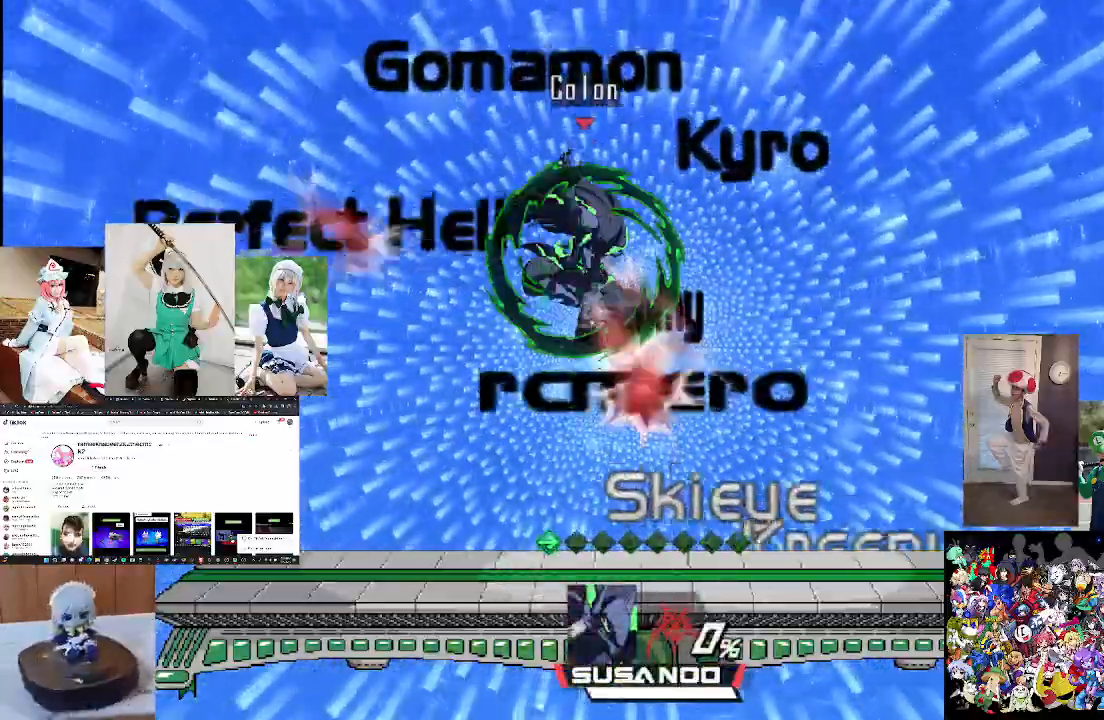
{"buttons": [], "left_stick": "center", "right_stick": "center", "events": [[133, "X", "down"], [233, "A", "down"], [300, "X", "up"], [433, "A", "up"]]}
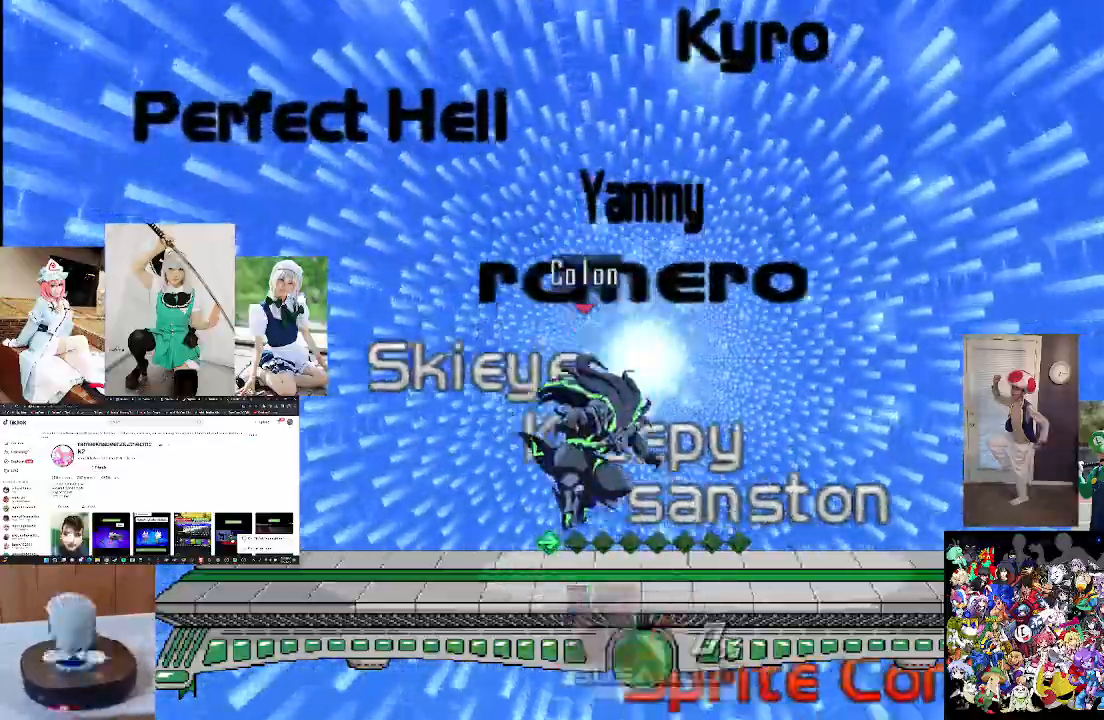
{"buttons": [], "left_stick": "center", "right_stick": "center", "events": [[200, "X", "down"], [300, "A", "down"], [367, "X", "up"], [467, "A", "up"]]}
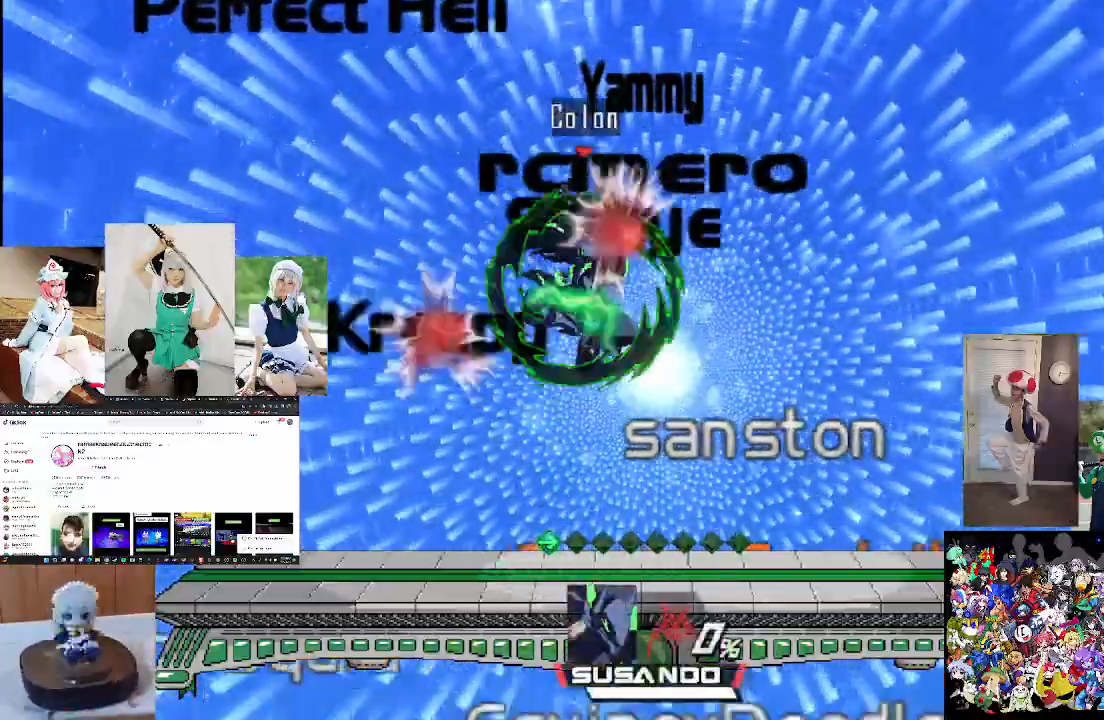
{"buttons": [], "left_stick": "center", "right_stick": "center", "events": []}
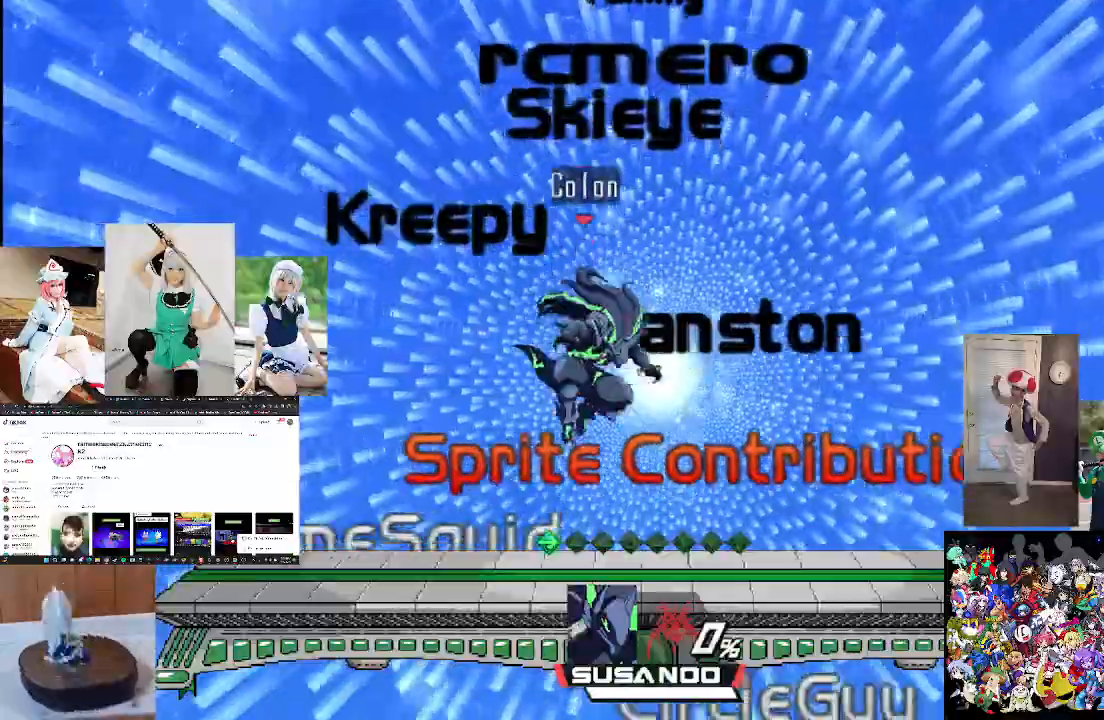
{"buttons": ["X"], "left_stick": "center", "right_stick": "center", "events": [[100, "A", "down"], [267, "A", "up"], [433, "X", "down"]]}
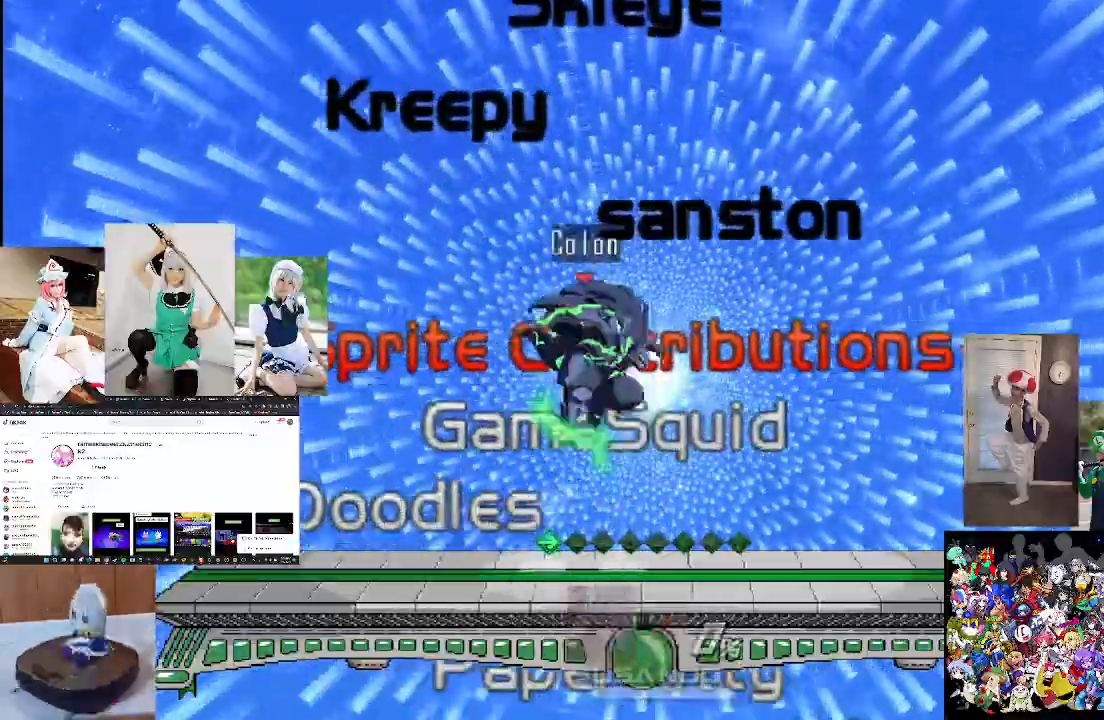
{"buttons": [], "left_stick": "center", "right_stick": "center", "events": [[67, "A", "down"], [100, "X", "up"], [233, "A", "up"]]}
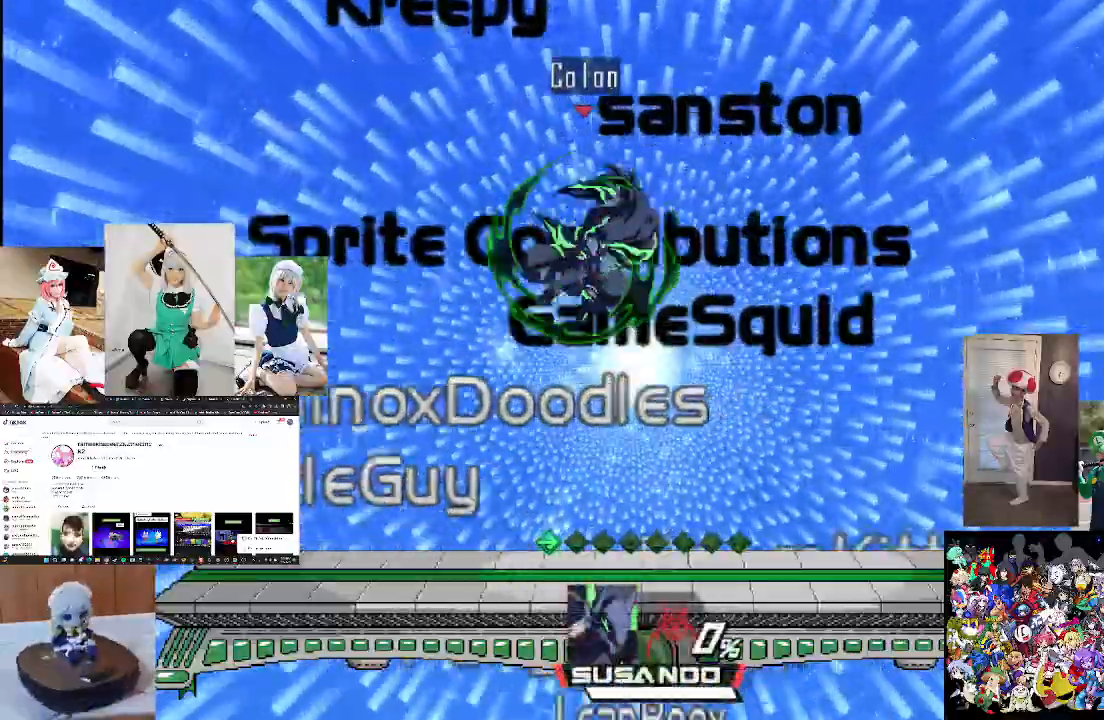
{"buttons": ["A", "X"], "left_stick": "center", "right_stick": "center", "events": [[367, "X", "down"], [500, "A", "down"]]}
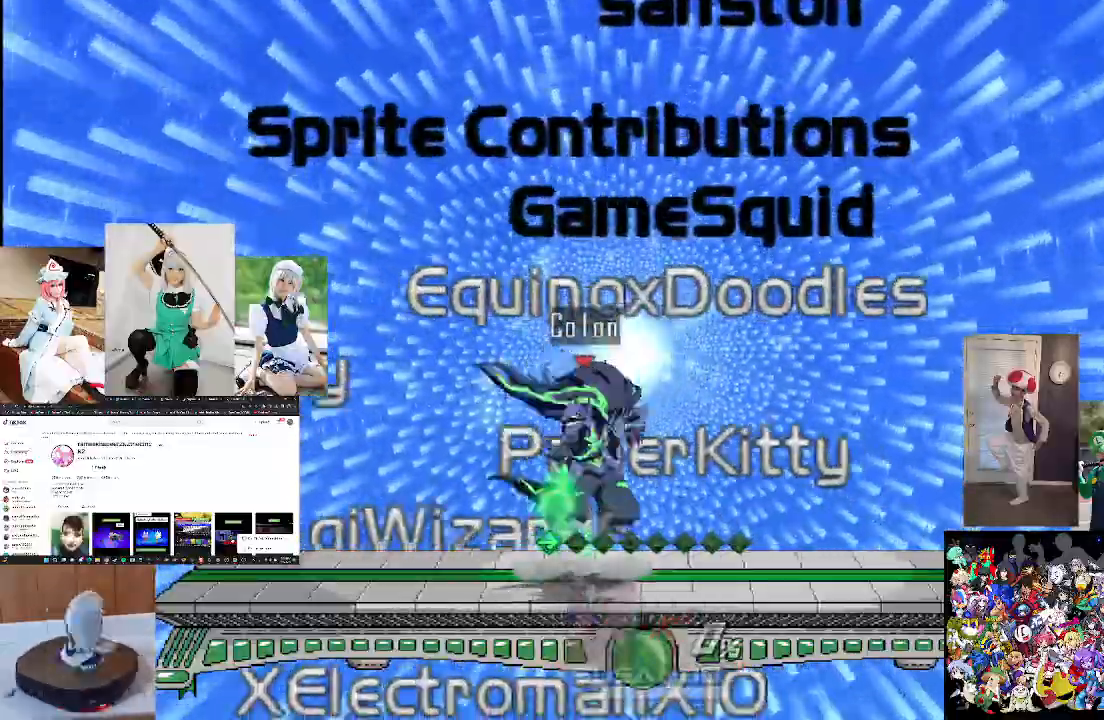
{"buttons": ["X"], "left_stick": "center", "right_stick": "center", "events": [[33, "X", "up"], [133, "A", "up"], [433, "X", "down"]]}
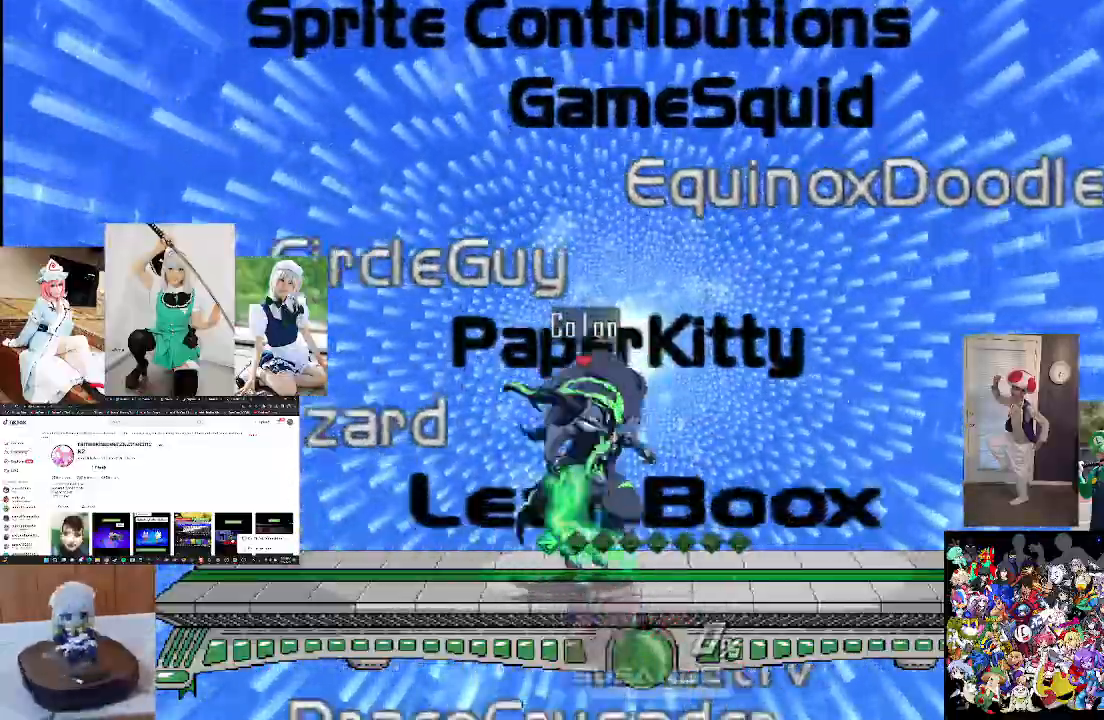
{"buttons": [], "left_stick": "center", "right_stick": "center", "events": [[100, "X", "up"], [267, "A", "down"], [433, "A", "up"]]}
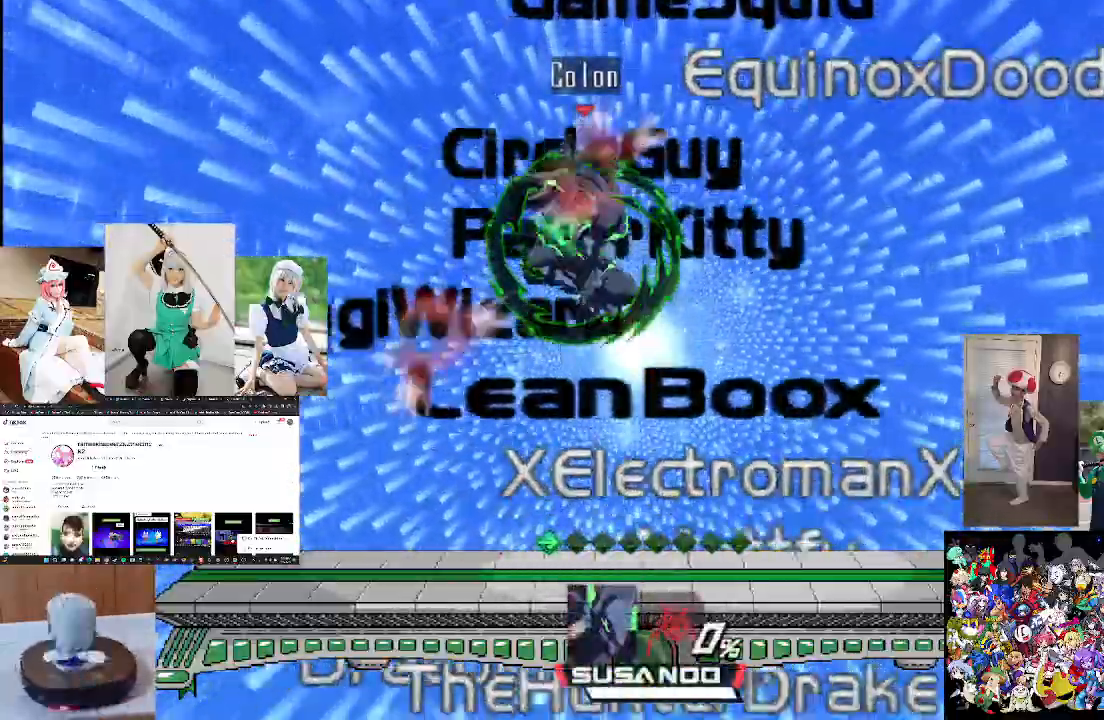
{"buttons": ["A"], "left_stick": "center", "right_stick": "center", "events": [[67, "A", "down"], [233, "A", "up"], [433, "A", "down"]]}
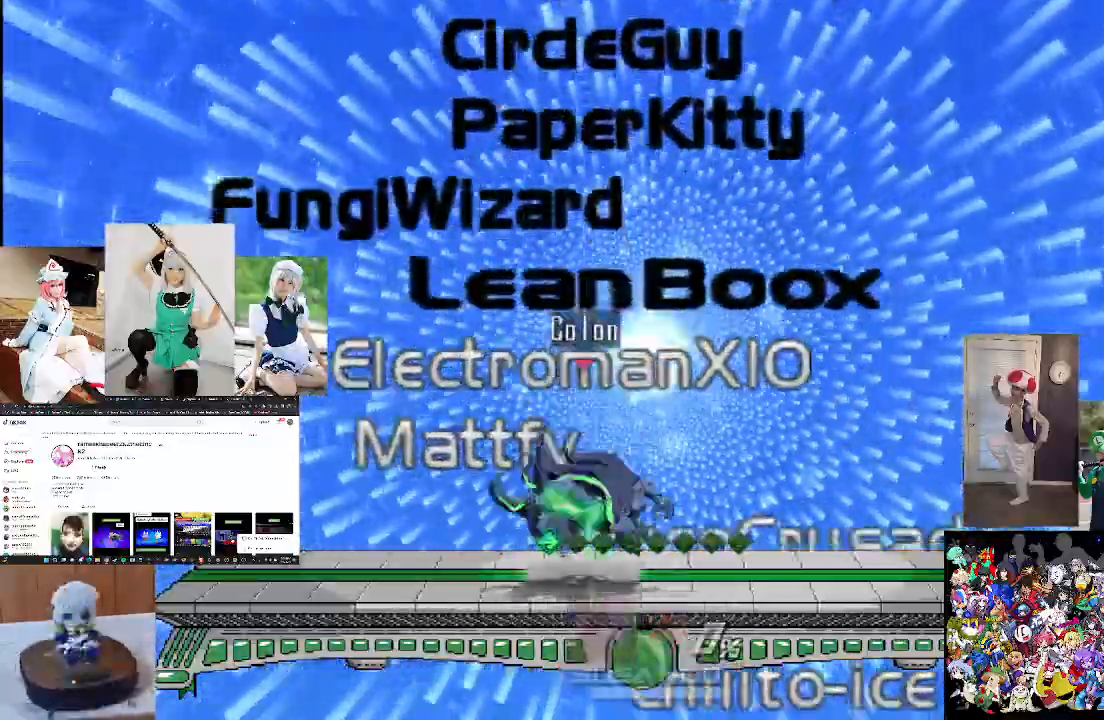
{"buttons": [], "left_stick": "center", "right_stick": "center", "events": [[33, "A", "up"]]}
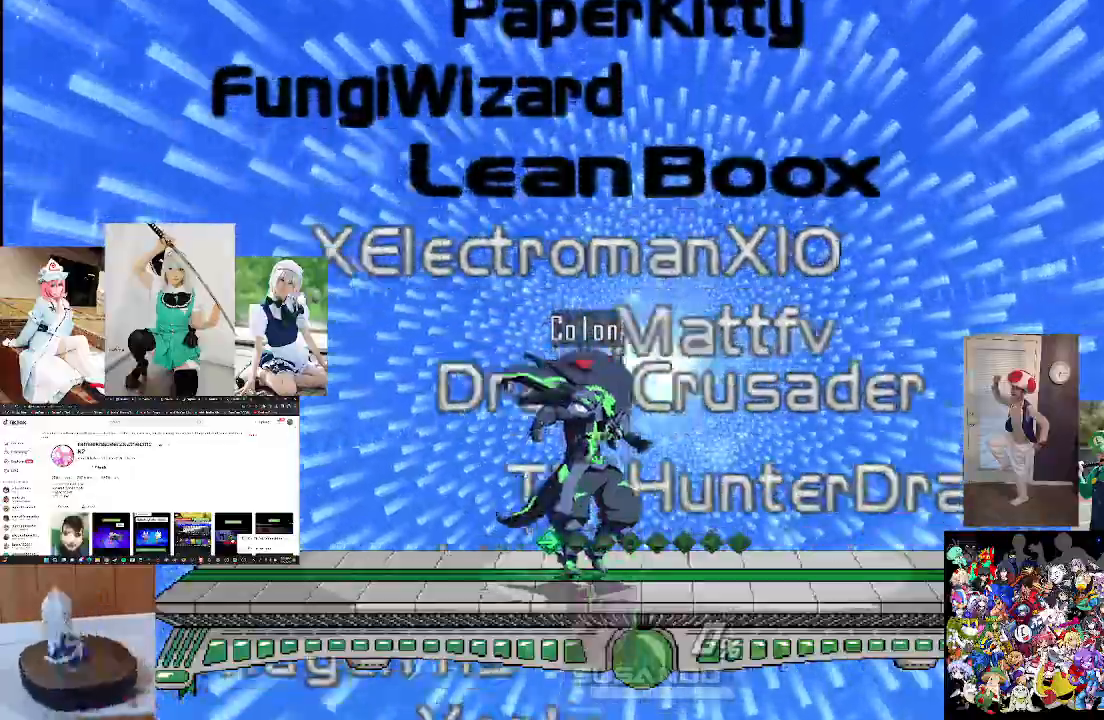
{"buttons": [], "left_stick": "center", "right_stick": "center", "events": [[67, "right_stick", "up-left"], [200, "right_stick", "center"]]}
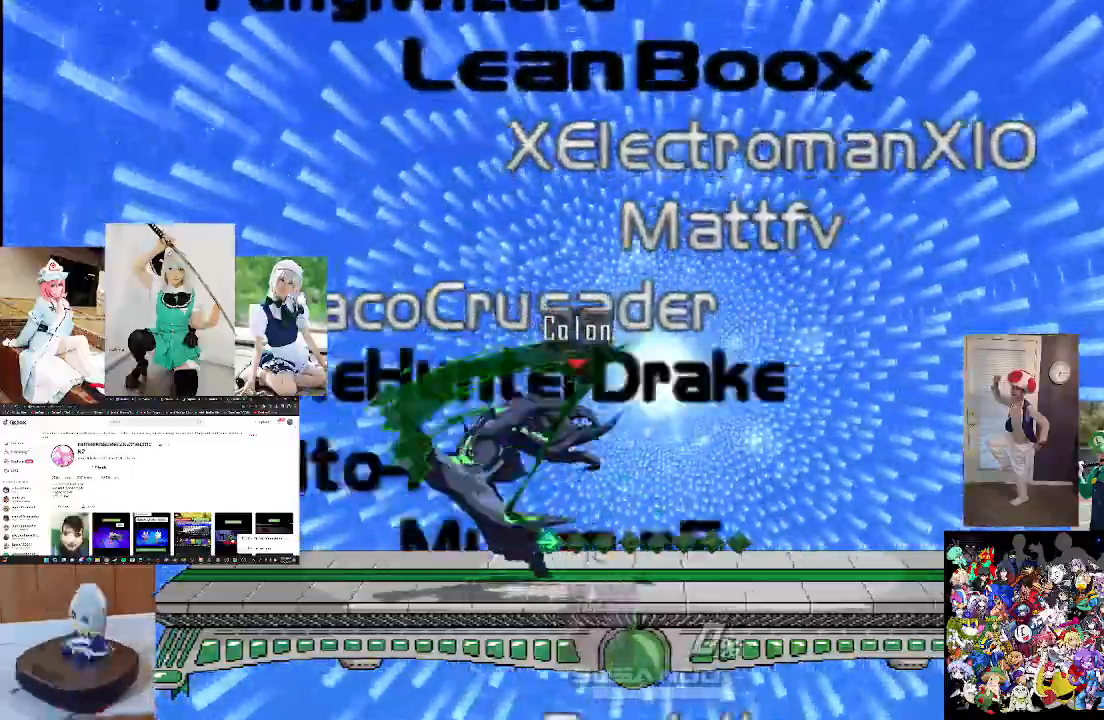
{"buttons": [], "left_stick": "right", "right_stick": "center", "events": [[433, "left_stick", "right"]]}
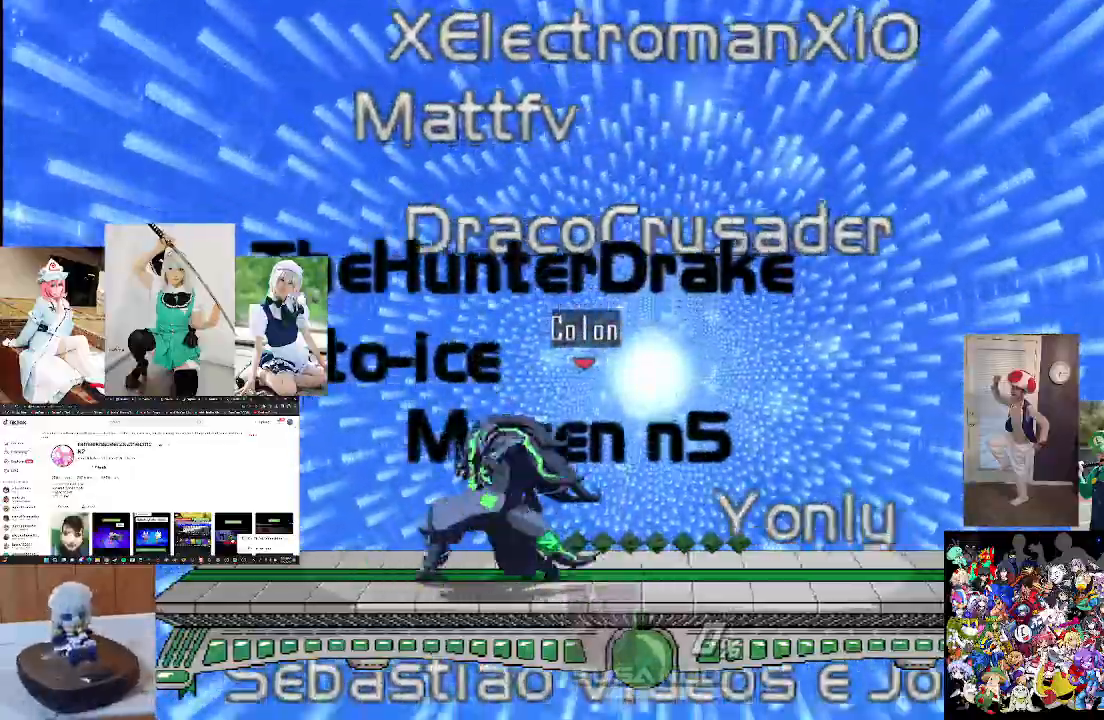
{"buttons": ["A", "X"], "left_stick": "center", "right_stick": "center", "events": [[200, "left_stick", "center"], [267, "X", "down"], [433, "A", "down"]]}